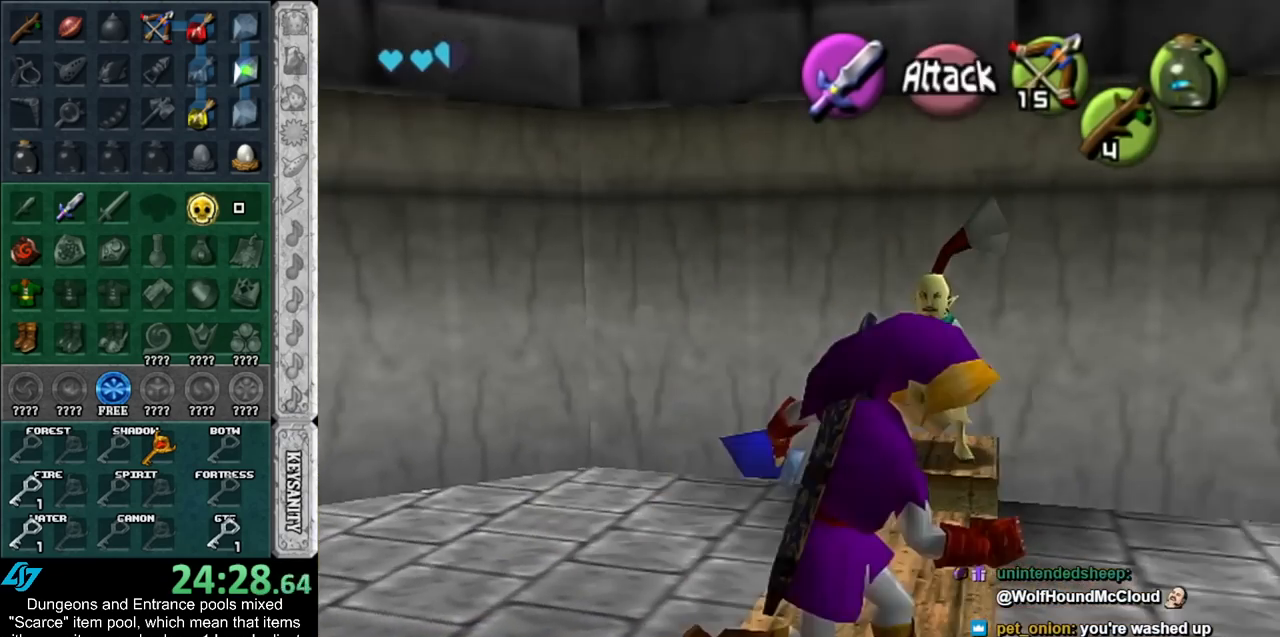
Gameplay with a controller (Nintendo layout); each line is a JSON object with the inputs held at the frame after it. "events" lists button and stick changes between this image and that frame as [ms after this image, input, new state], when the widget could be followed in between. Not read: L2 L3 R3.
{"buttons": ["L1"], "left_stick": "center", "right_stick": "center", "events": [[283, "left_stick", "down"], [400, "L1", "down"], [433, "left_stick", "center"]]}
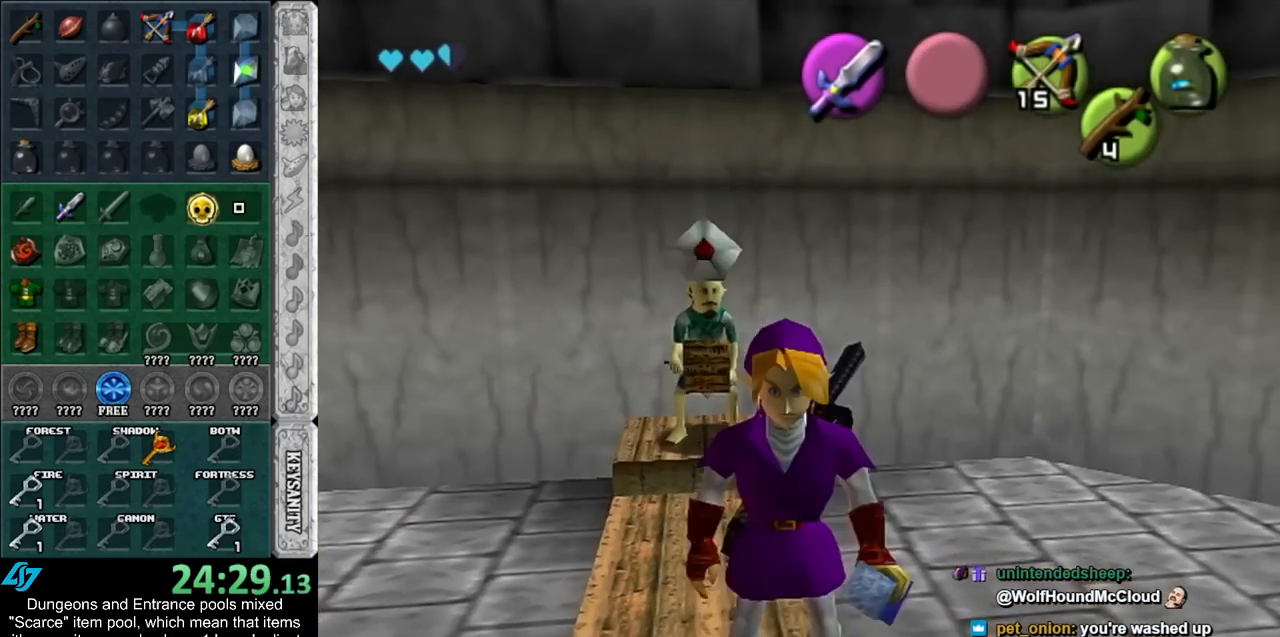
{"buttons": ["L1"], "left_stick": "center", "right_stick": "center", "events": [[183, "left_stick", "right"], [367, "left_stick", "center"]]}
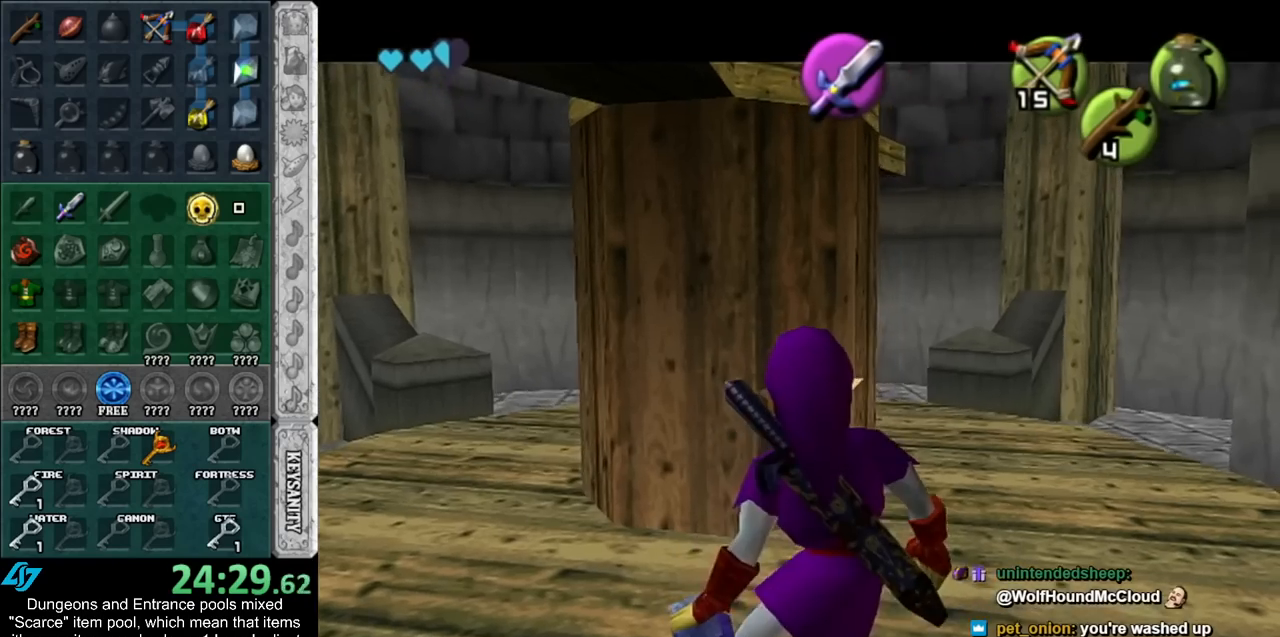
{"buttons": ["Y", "L1"], "left_stick": "center", "right_stick": "center", "events": [[83, "left_stick", "down"], [150, "A", "down"], [250, "A", "up"], [317, "X", "down"], [317, "left_stick", "center"], [400, "X", "up"], [500, "Y", "down"]]}
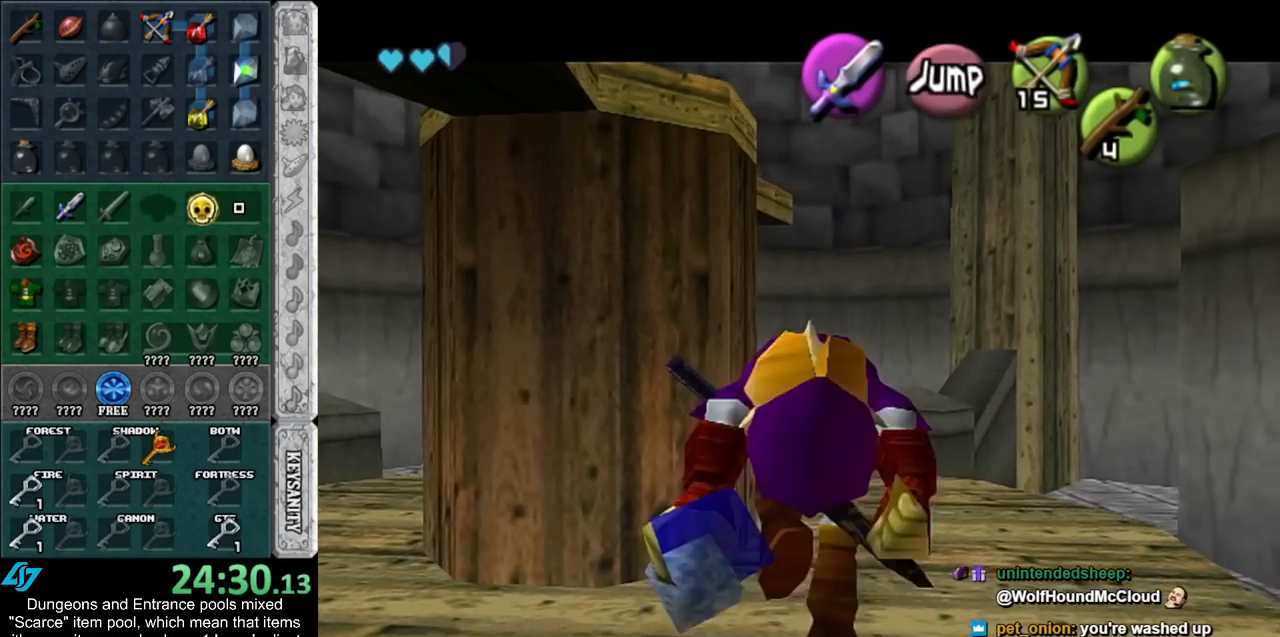
{"buttons": ["L1"], "left_stick": "center", "right_stick": "center", "events": [[83, "Y", "up"]]}
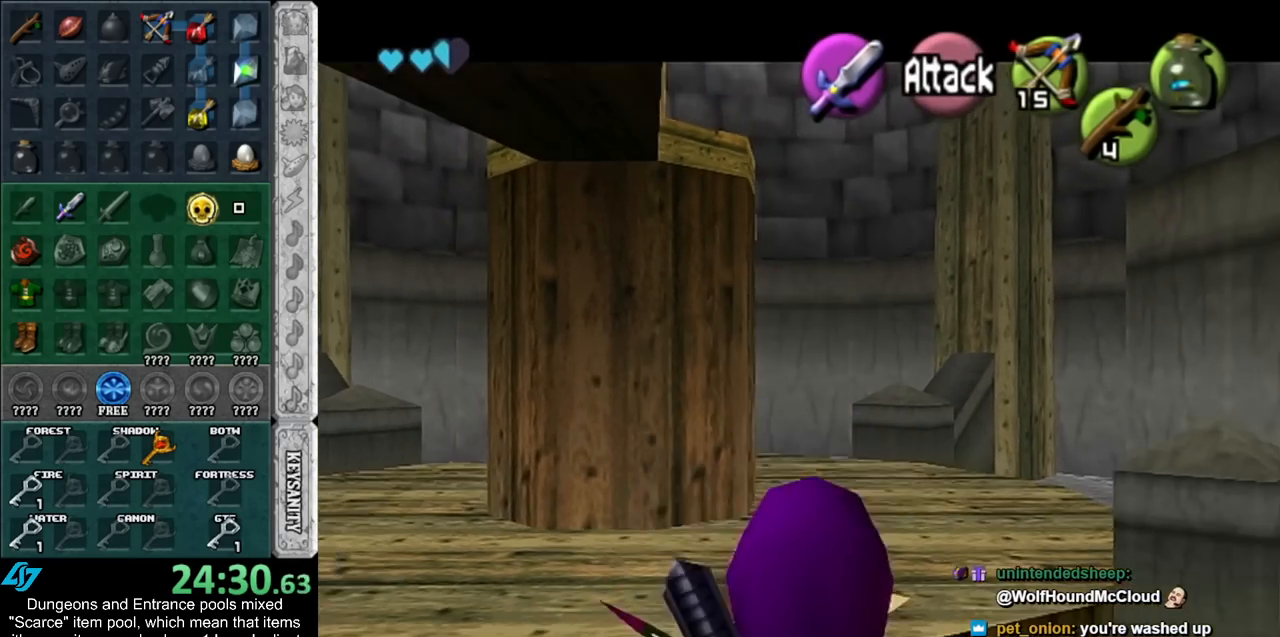
{"buttons": [], "left_stick": "center", "right_stick": "center", "events": [[333, "L1", "up"]]}
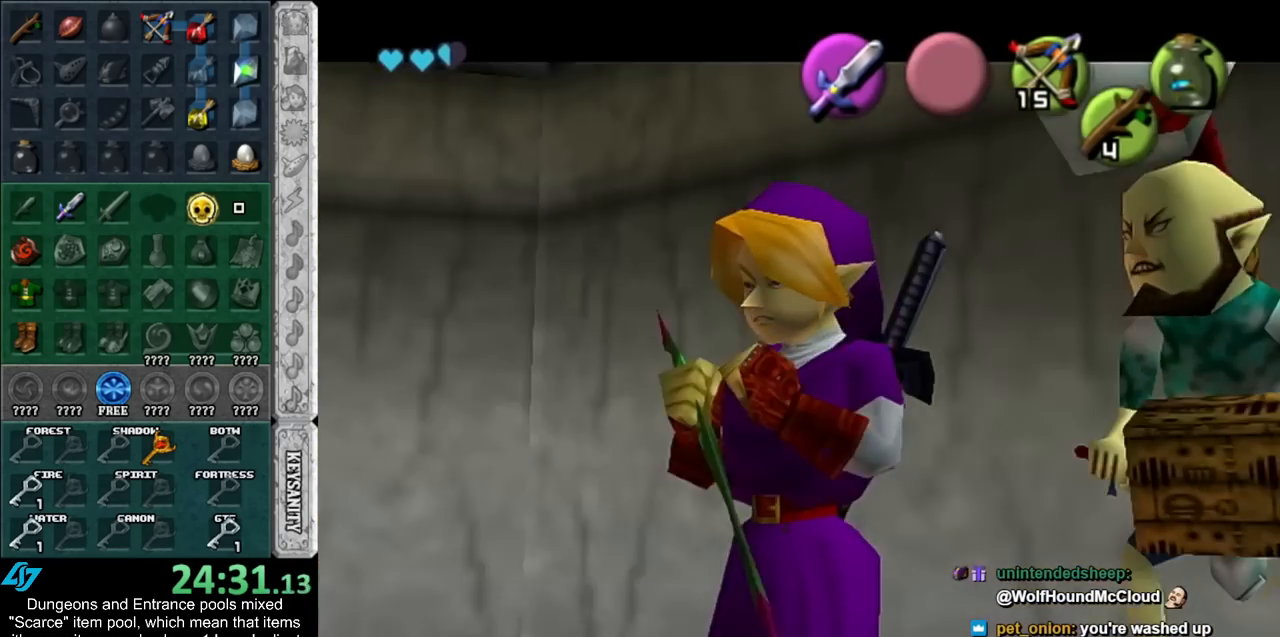
{"buttons": [], "left_stick": "center", "right_stick": "center", "events": [[150, "B", "down"], [183, "A", "down"], [250, "A", "up"], [250, "B", "up"], [333, "A", "down"], [333, "B", "down"], [400, "A", "up"], [400, "B", "up"]]}
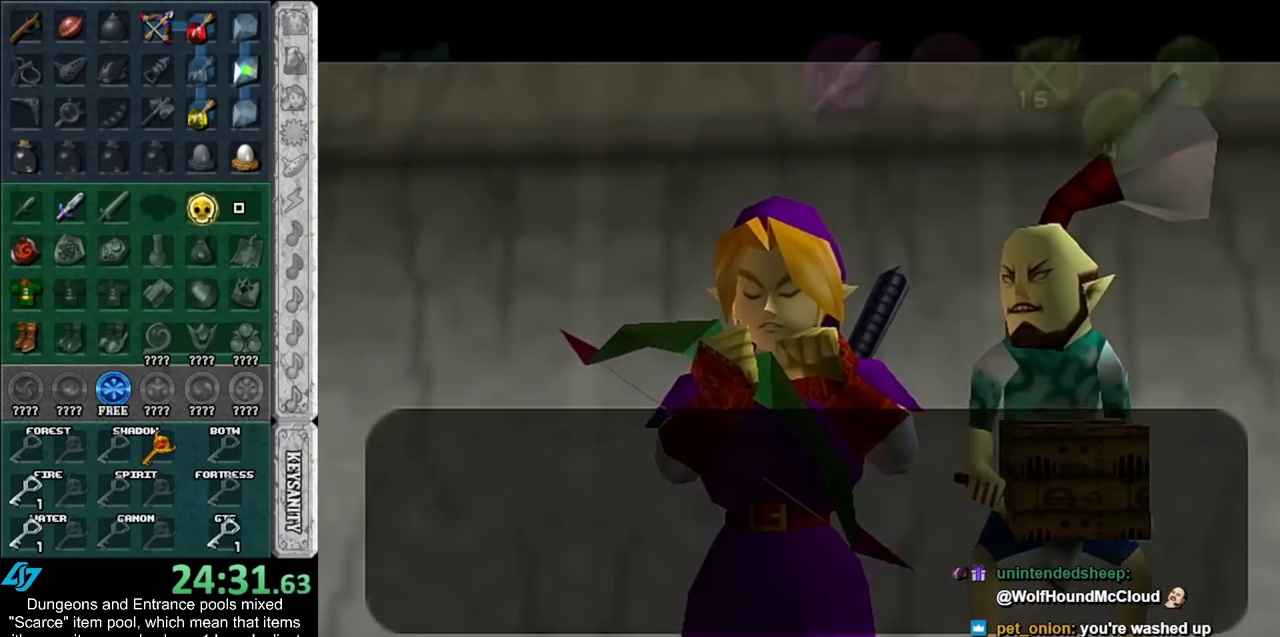
{"buttons": ["A", "B"], "left_stick": "center", "right_stick": "center", "events": [[33, "A", "down"], [33, "B", "down"], [50, "A", "up"], [50, "B", "up"], [150, "A", "down"], [150, "B", "down"], [217, "A", "up"], [217, "B", "up"], [300, "A", "down"], [300, "B", "down"], [367, "A", "up"], [367, "B", "up"], [467, "A", "down"], [467, "B", "down"]]}
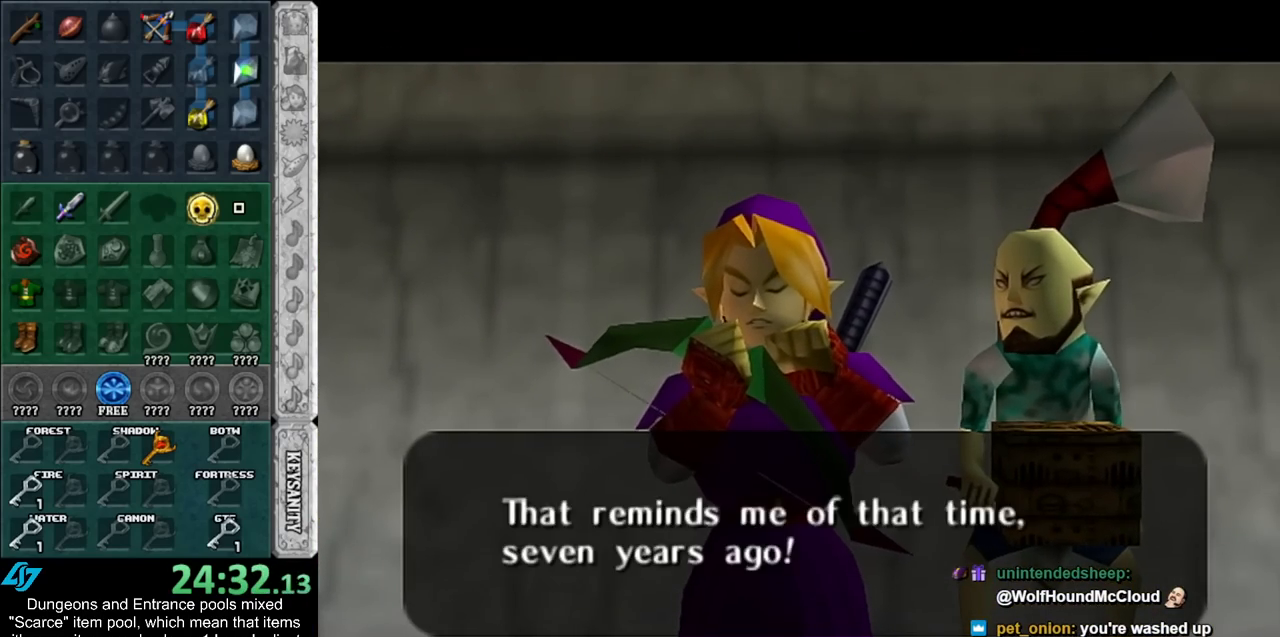
{"buttons": [], "left_stick": "center", "right_stick": "center", "events": [[50, "A", "up"], [50, "B", "up"], [117, "A", "down"], [117, "B", "down"], [183, "A", "up"], [183, "B", "up"], [250, "B", "down"], [283, "A", "down"], [333, "A", "up"], [333, "B", "up"], [400, "A", "down"], [400, "B", "down"], [467, "A", "up"], [467, "B", "up"]]}
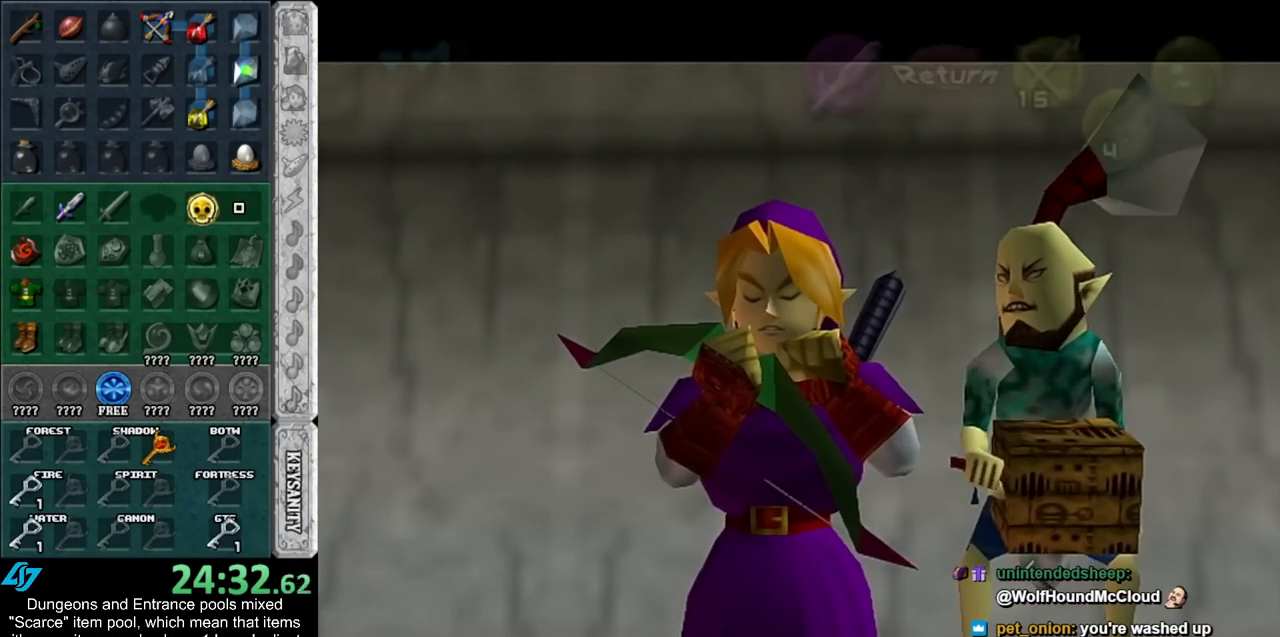
{"buttons": [], "left_stick": "center", "right_stick": "center", "events": []}
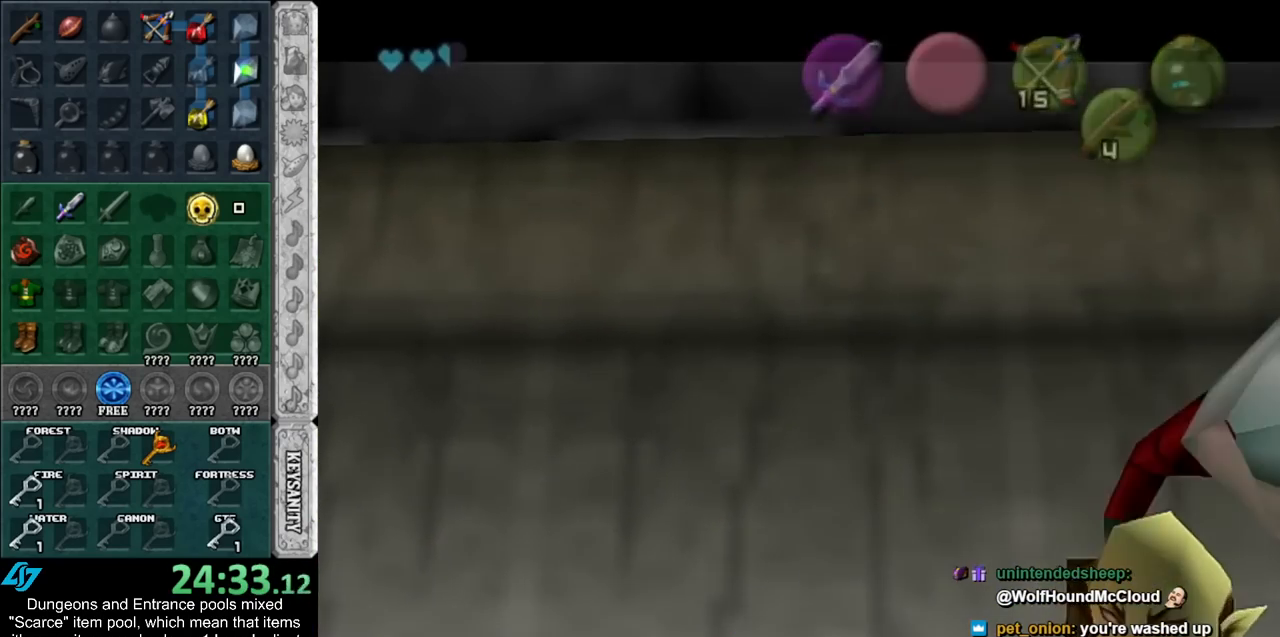
{"buttons": ["A", "B"], "left_stick": "center", "right_stick": "center", "events": [[317, "A", "down"], [317, "B", "down"], [367, "A", "up"], [367, "B", "up"], [483, "A", "down"], [483, "B", "down"]]}
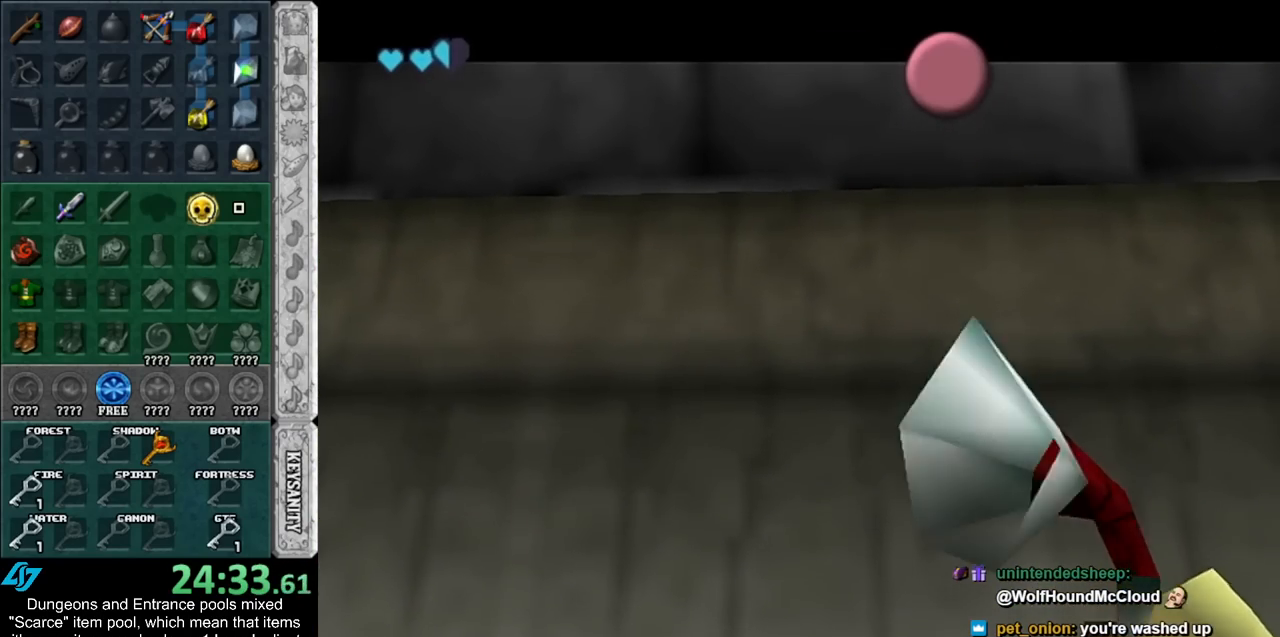
{"buttons": ["A", "B"], "left_stick": "center", "right_stick": "center", "events": [[50, "A", "up"], [50, "B", "up"], [117, "left_stick", "down"], [150, "A", "down"], [150, "B", "down"], [217, "A", "up"], [217, "B", "up"], [333, "A", "down"], [333, "B", "down"], [367, "left_stick", "center"], [400, "A", "up"], [400, "B", "up"], [500, "A", "down"], [500, "B", "down"]]}
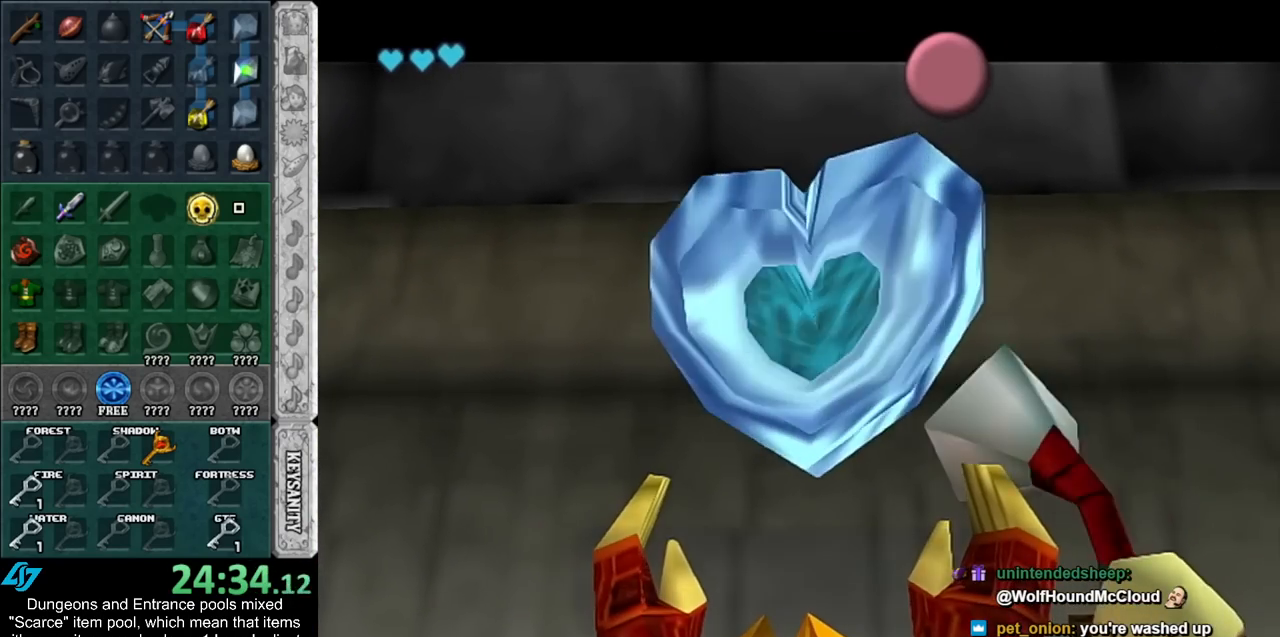
{"buttons": [], "left_stick": "down", "right_stick": "center", "events": [[50, "B", "up"], [50, "left_stick", "down"], [83, "A", "up"], [367, "A", "down"], [367, "B", "down"], [467, "A", "up"], [467, "B", "up"]]}
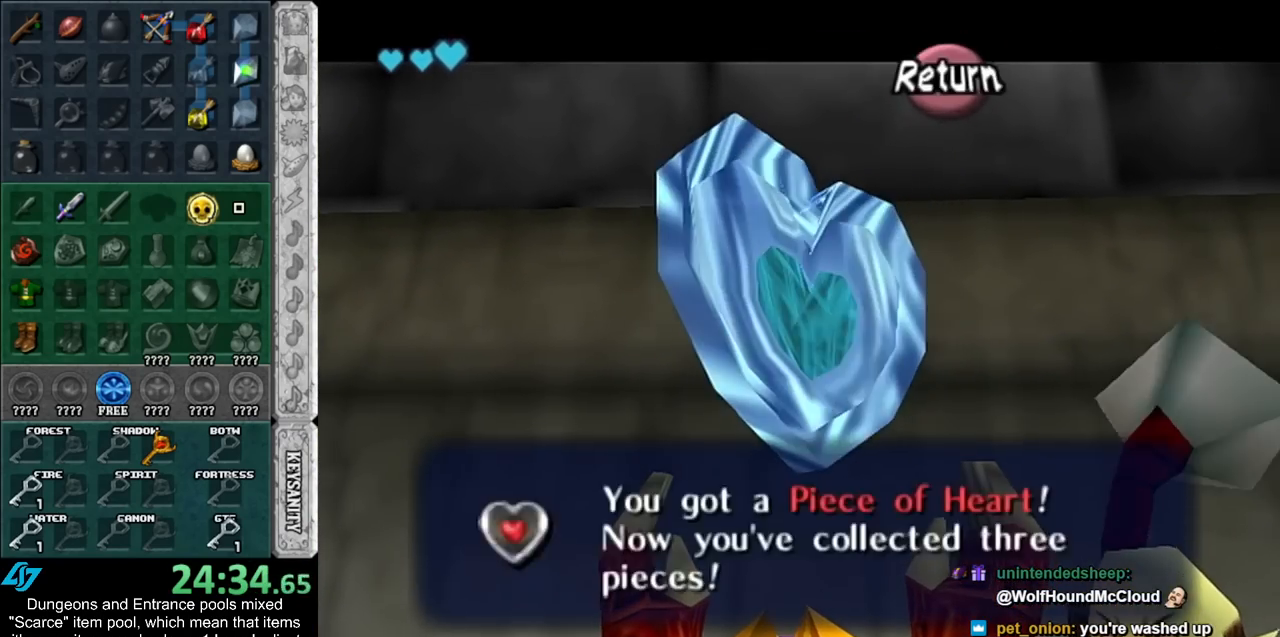
{"buttons": [], "left_stick": "down-right", "right_stick": "center", "events": [[250, "left_stick", "down-right"]]}
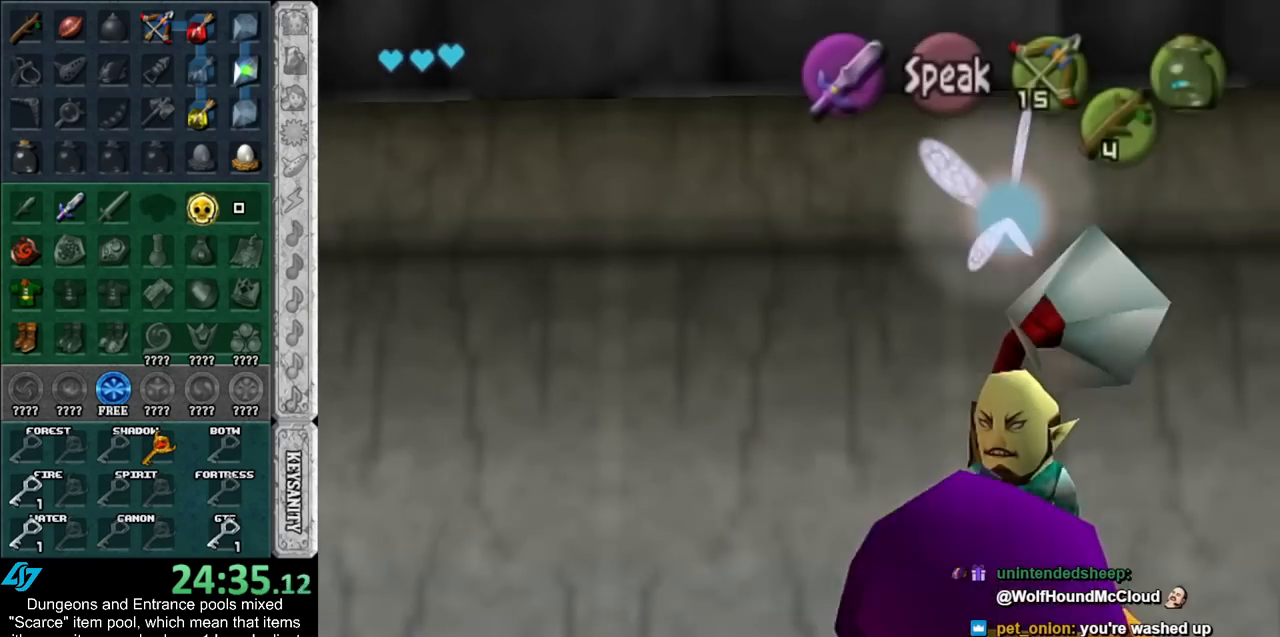
{"buttons": [], "left_stick": "down", "right_stick": "center", "events": [[183, "left_stick", "down-left"], [467, "left_stick", "down"]]}
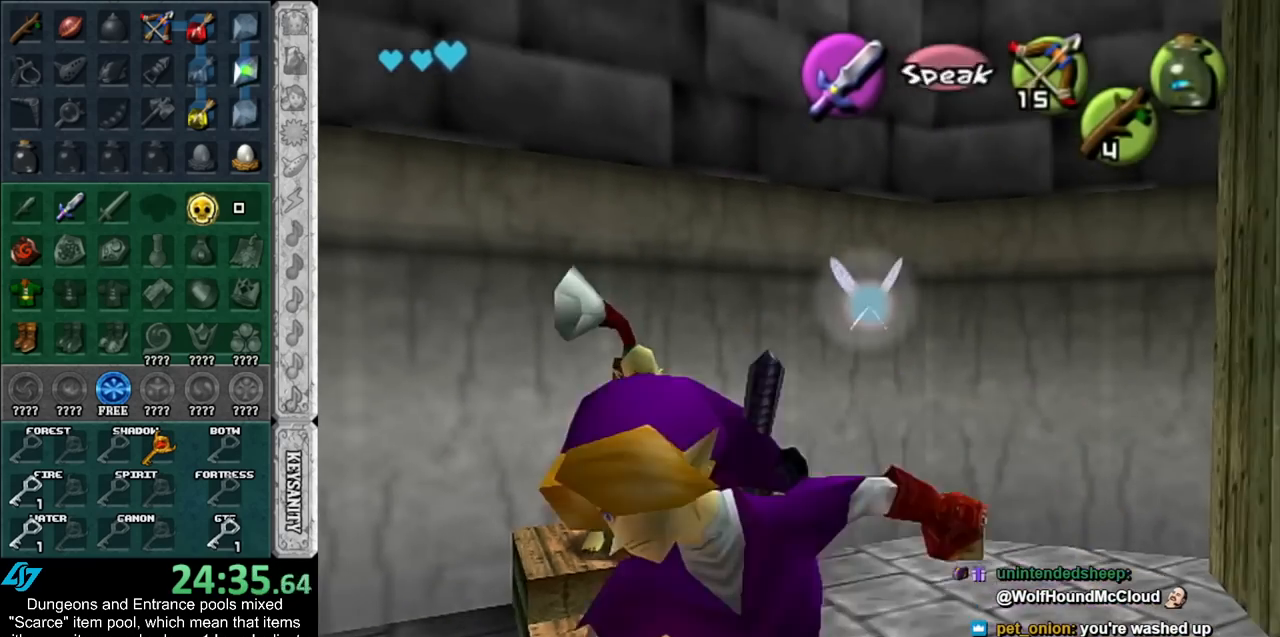
{"buttons": [], "left_stick": "up-right", "right_stick": "center", "events": [[83, "left_stick", "down-right"], [500, "left_stick", "up-right"]]}
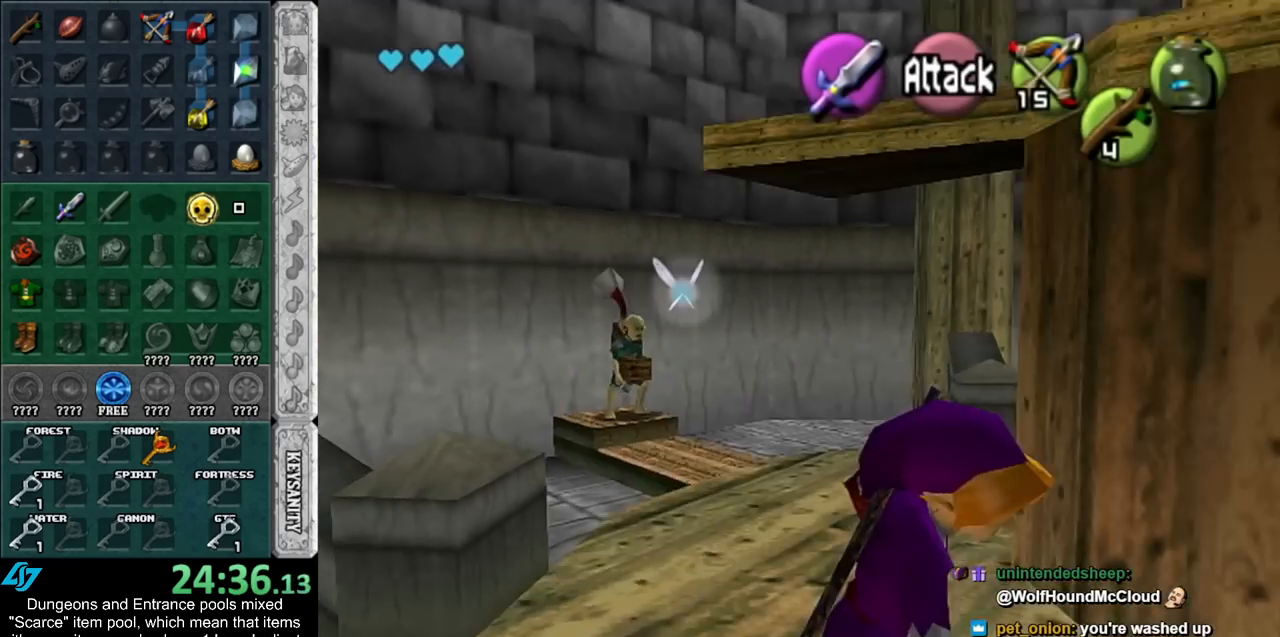
{"buttons": ["A"], "left_stick": "up", "right_stick": "center", "events": [[183, "left_stick", "up"], [433, "A", "down"]]}
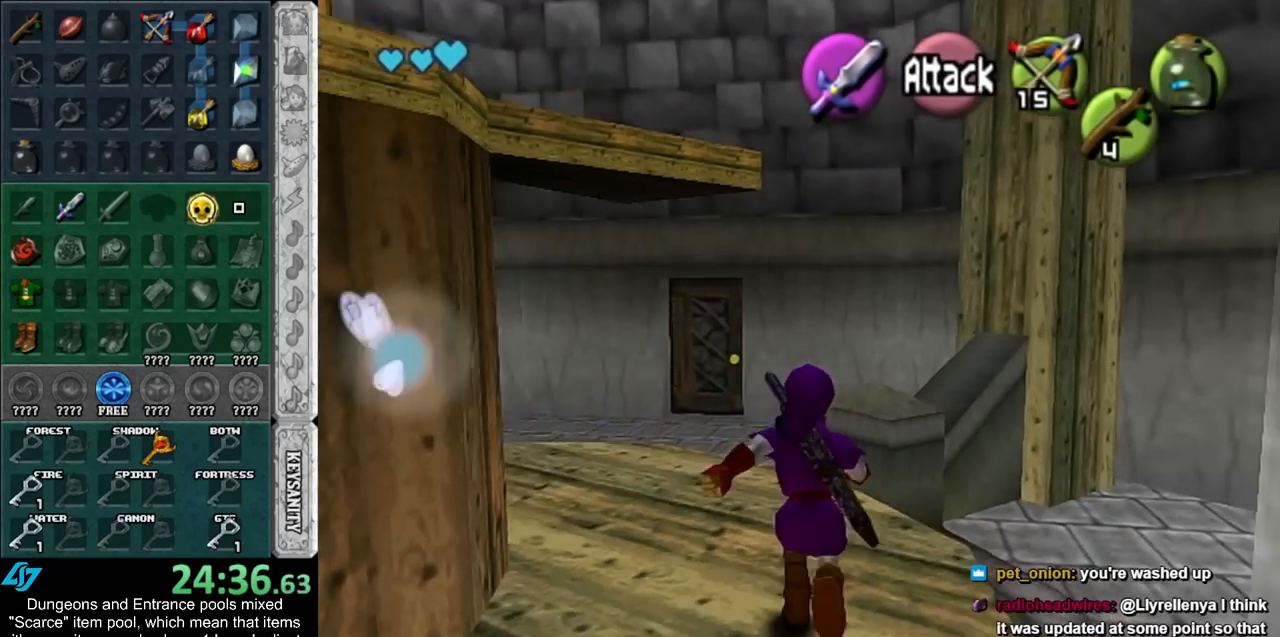
{"buttons": [], "left_stick": "up-right", "right_stick": "center", "events": [[67, "A", "up"], [500, "left_stick", "up-right"]]}
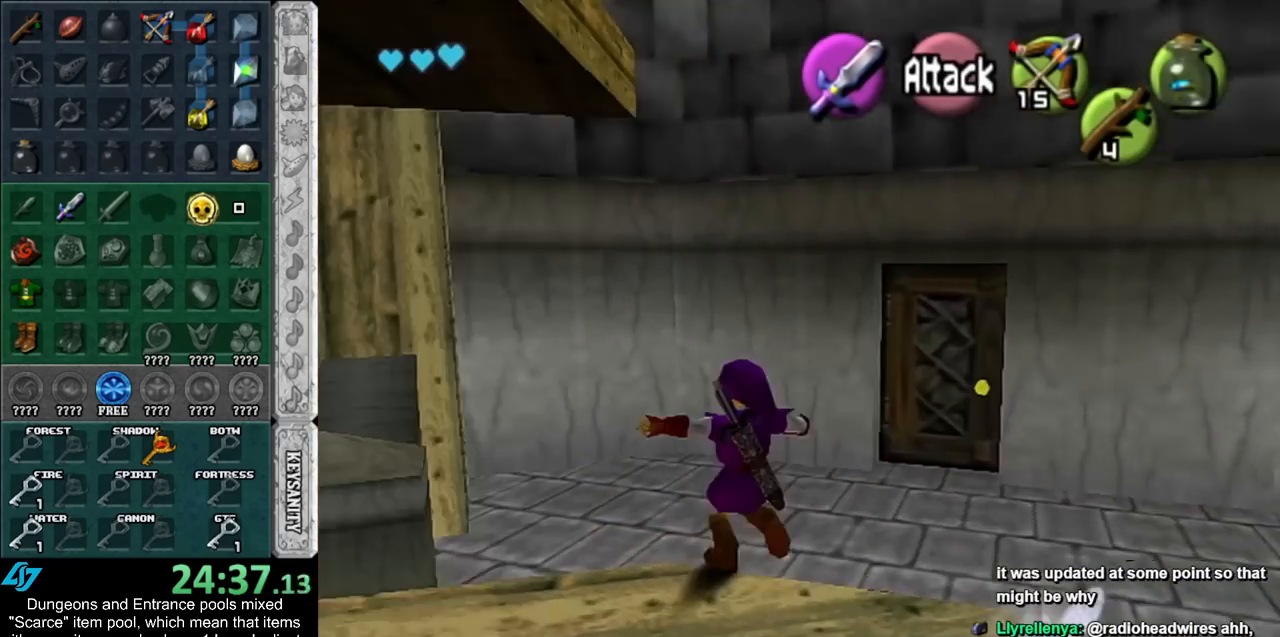
{"buttons": [], "left_stick": "up-right", "right_stick": "center", "events": []}
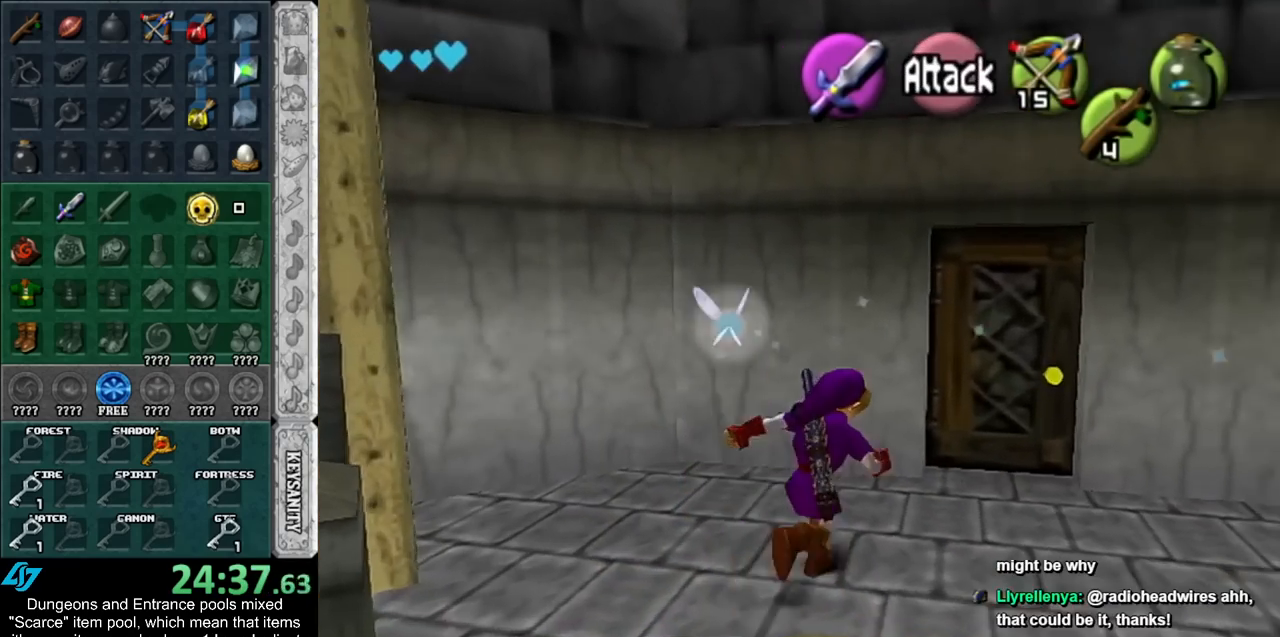
{"buttons": [], "left_stick": "center", "right_stick": "center", "events": [[217, "left_stick", "up"], [367, "A", "down"], [400, "left_stick", "center"], [467, "A", "up"]]}
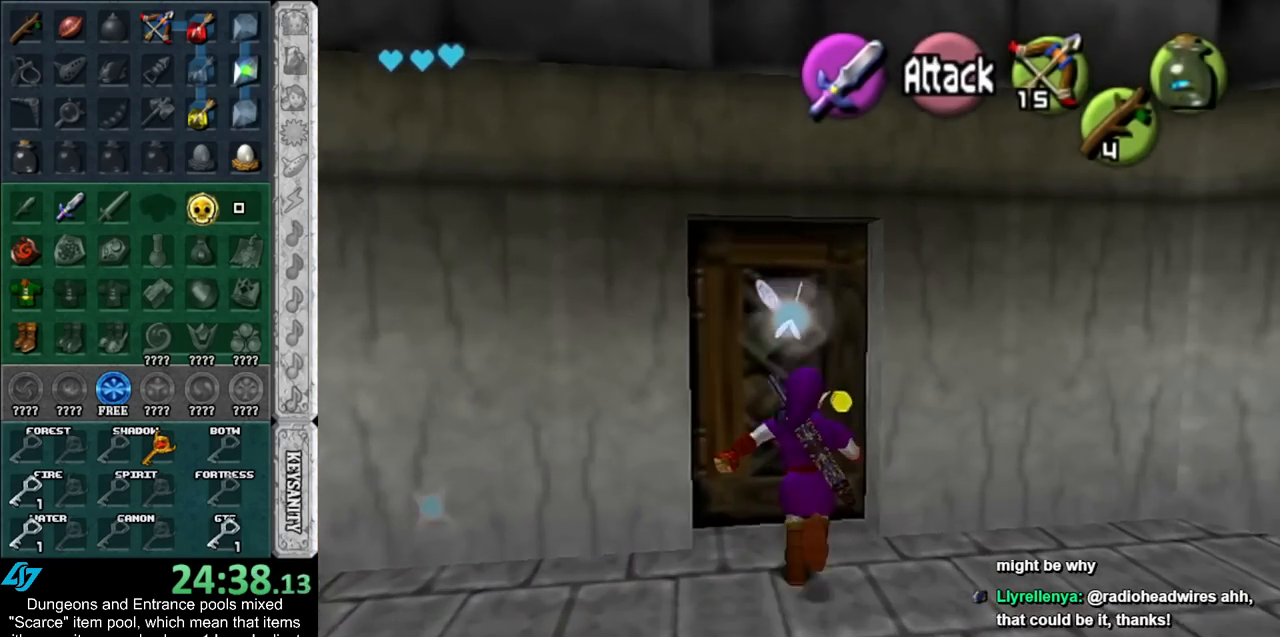
{"buttons": [], "left_stick": "center", "right_stick": "center", "events": [[33, "A", "down"], [83, "A", "up"], [150, "A", "down"], [250, "A", "up"]]}
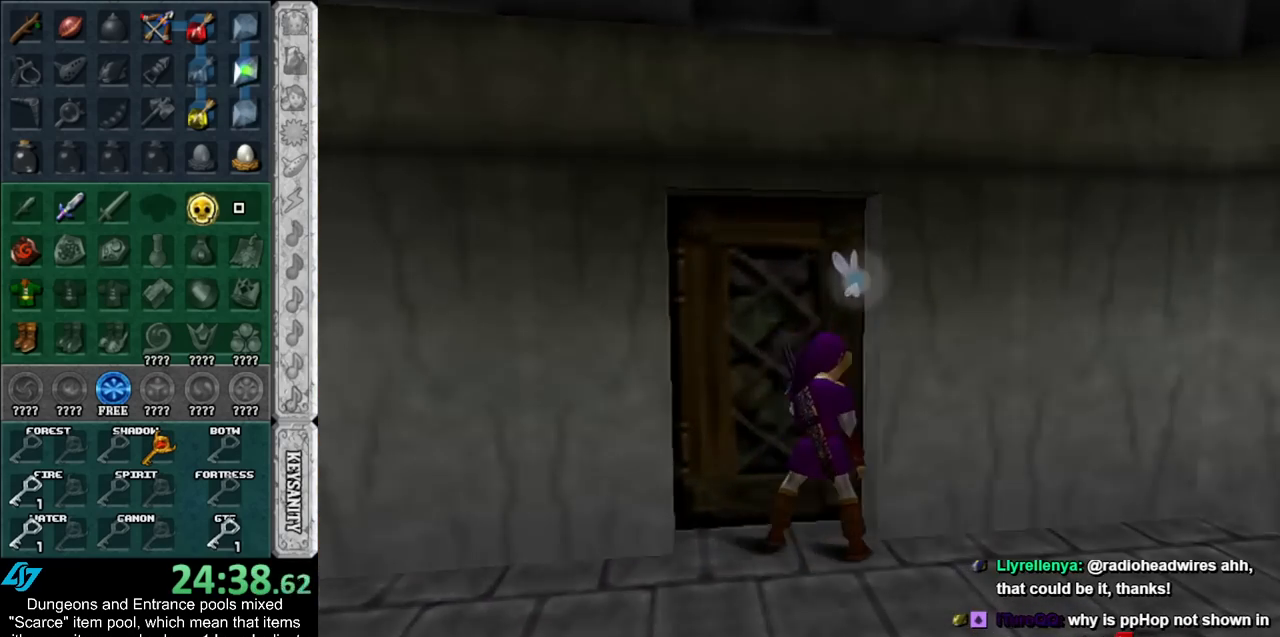
{"buttons": [], "left_stick": "right", "right_stick": "center", "events": [[467, "left_stick", "right"]]}
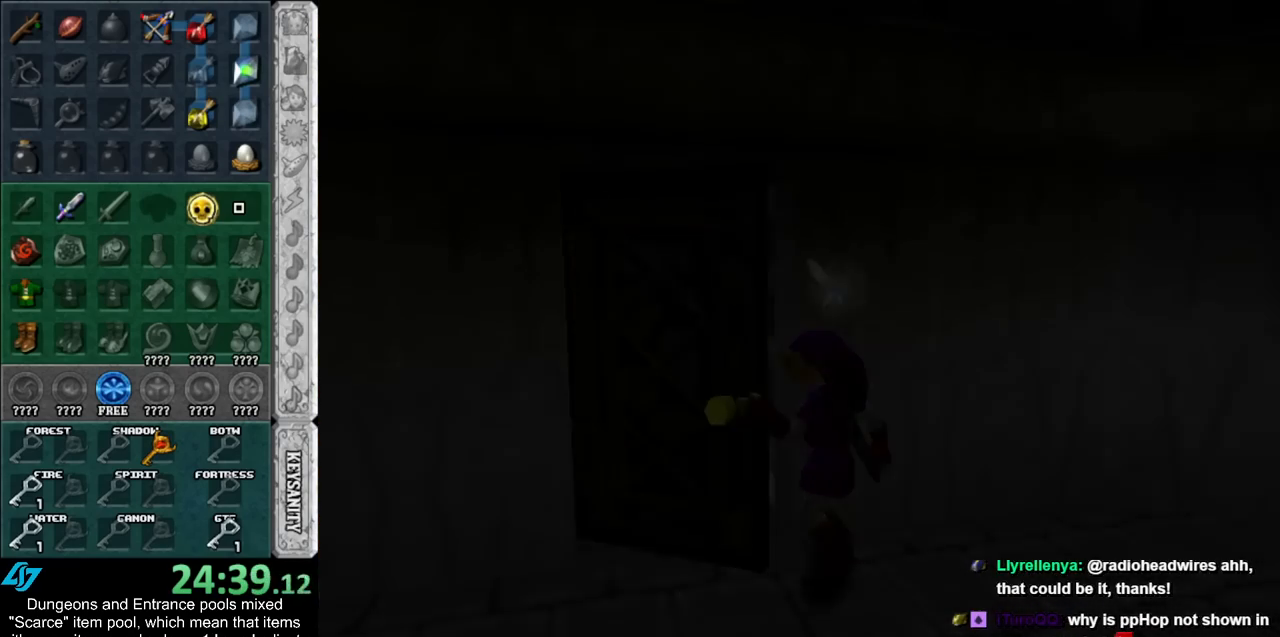
{"buttons": [], "left_stick": "right", "right_stick": "center", "events": []}
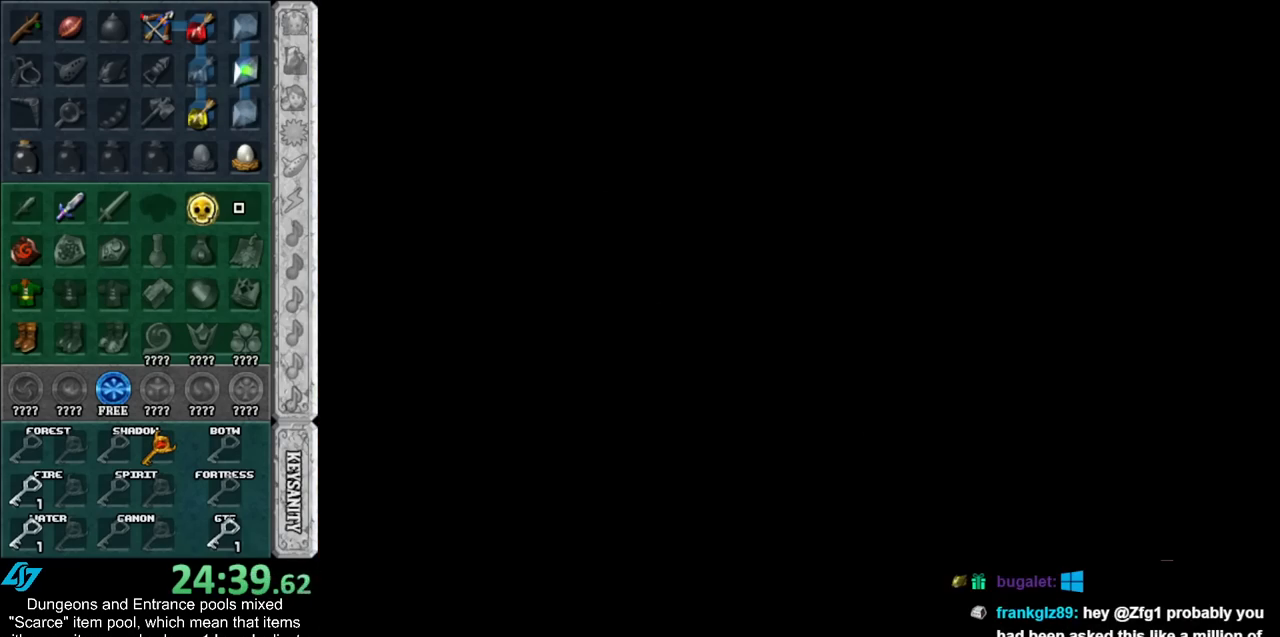
{"buttons": [], "left_stick": "right", "right_stick": "center", "events": []}
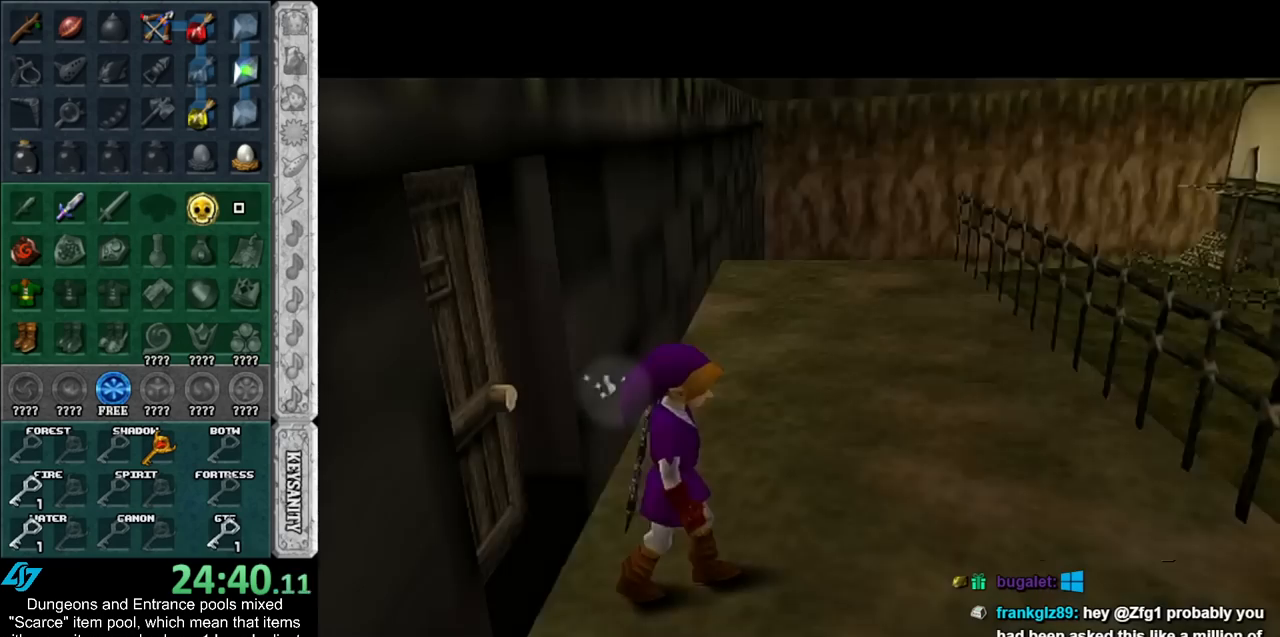
{"buttons": [], "left_stick": "right", "right_stick": "center", "events": []}
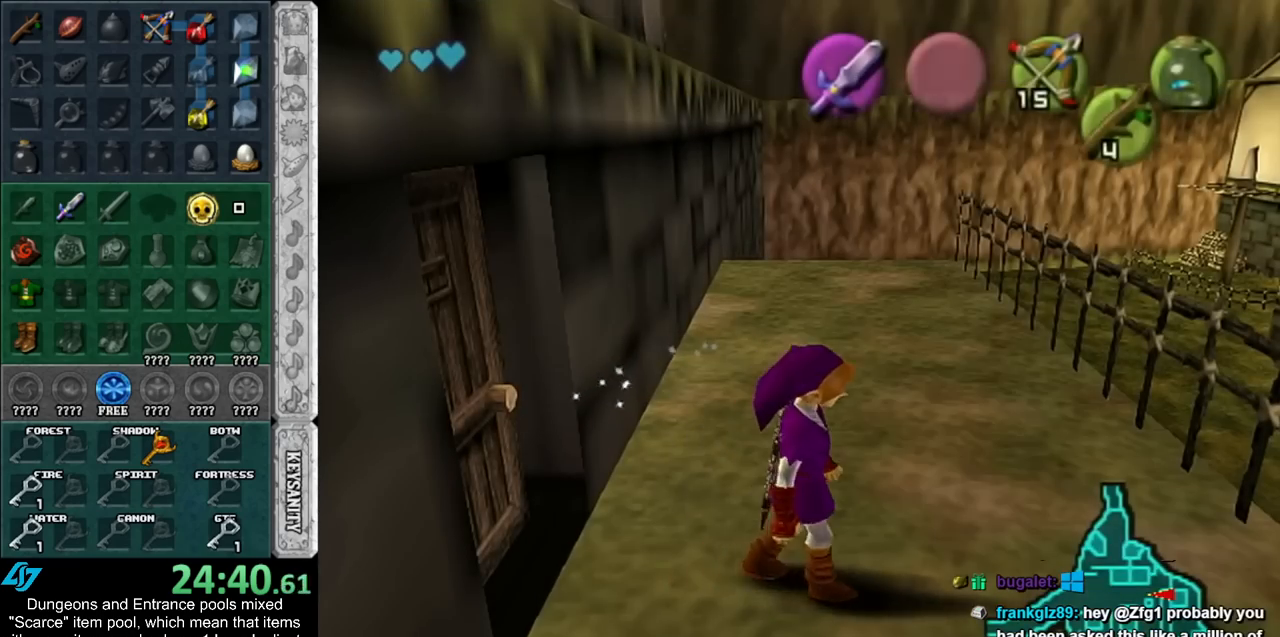
{"buttons": [], "left_stick": "right", "right_stick": "center", "events": []}
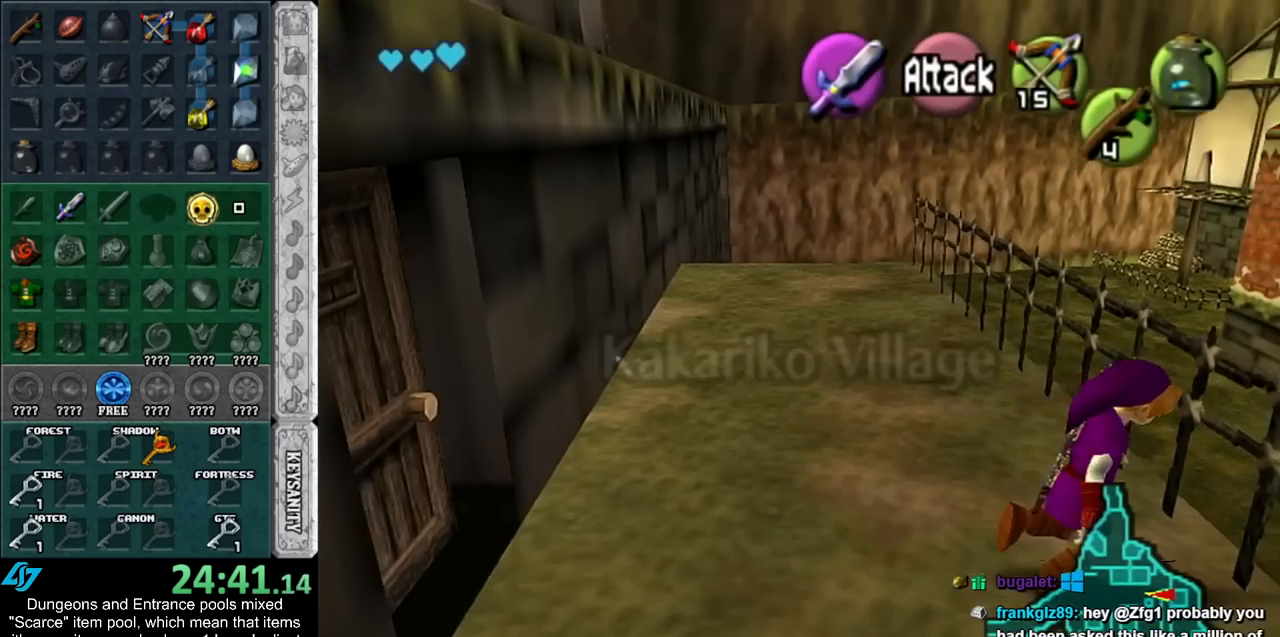
{"buttons": [], "left_stick": "center", "right_stick": "center", "events": [[83, "A", "down"], [217, "A", "up"], [400, "left_stick", "center"]]}
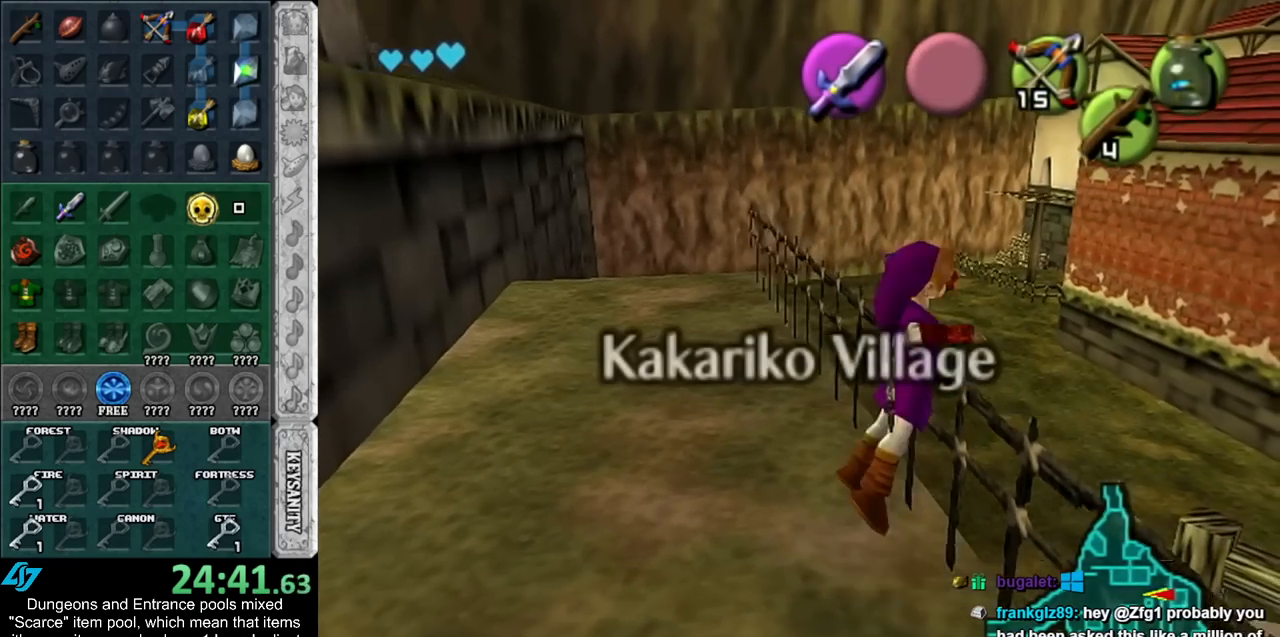
{"buttons": [], "left_stick": "up-right", "right_stick": "center", "events": [[67, "left_stick", "up-right"]]}
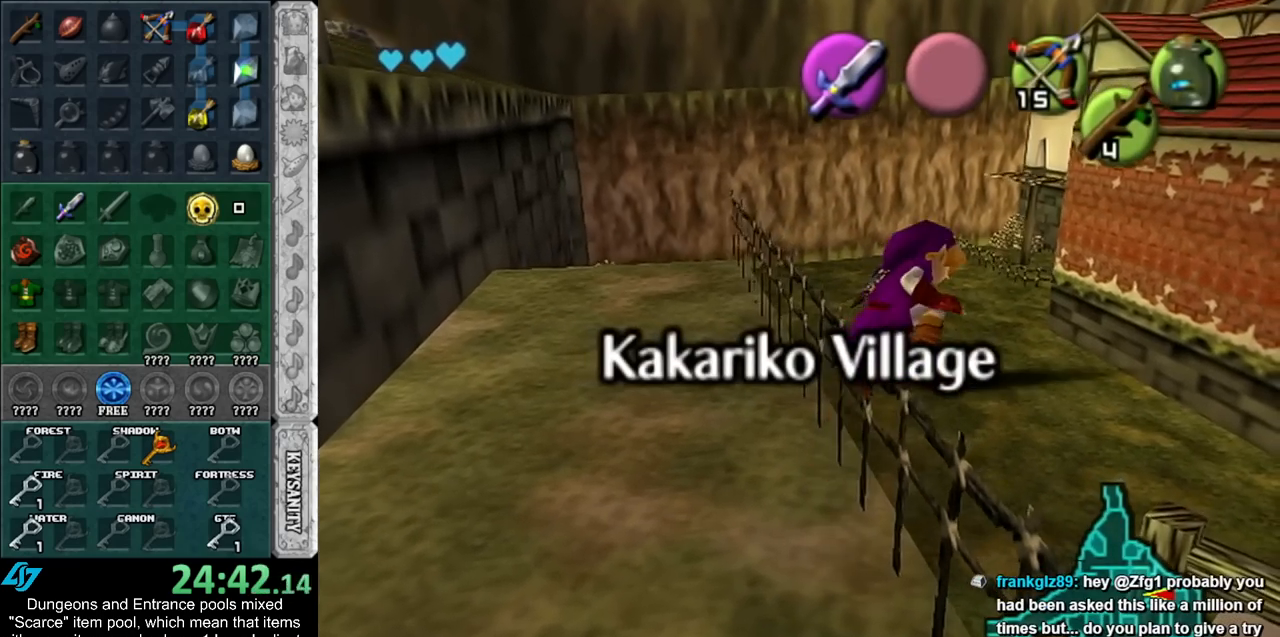
{"buttons": [], "left_stick": "up-right", "right_stick": "center", "events": []}
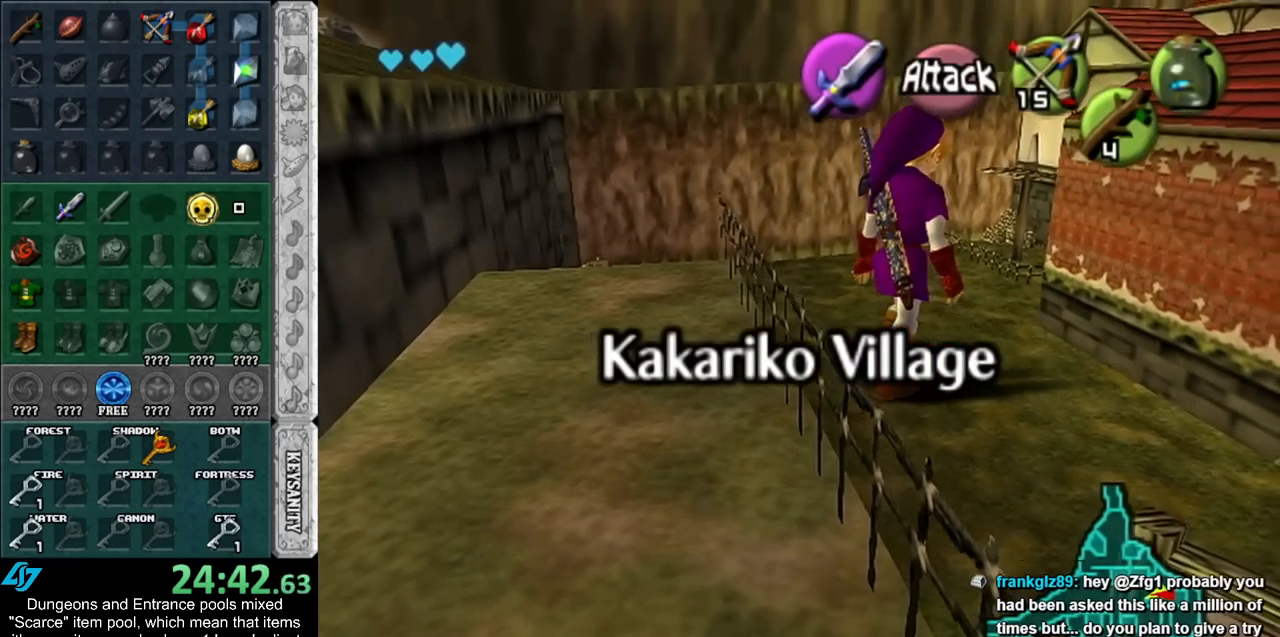
{"buttons": [], "left_stick": "up-right", "right_stick": "center", "events": []}
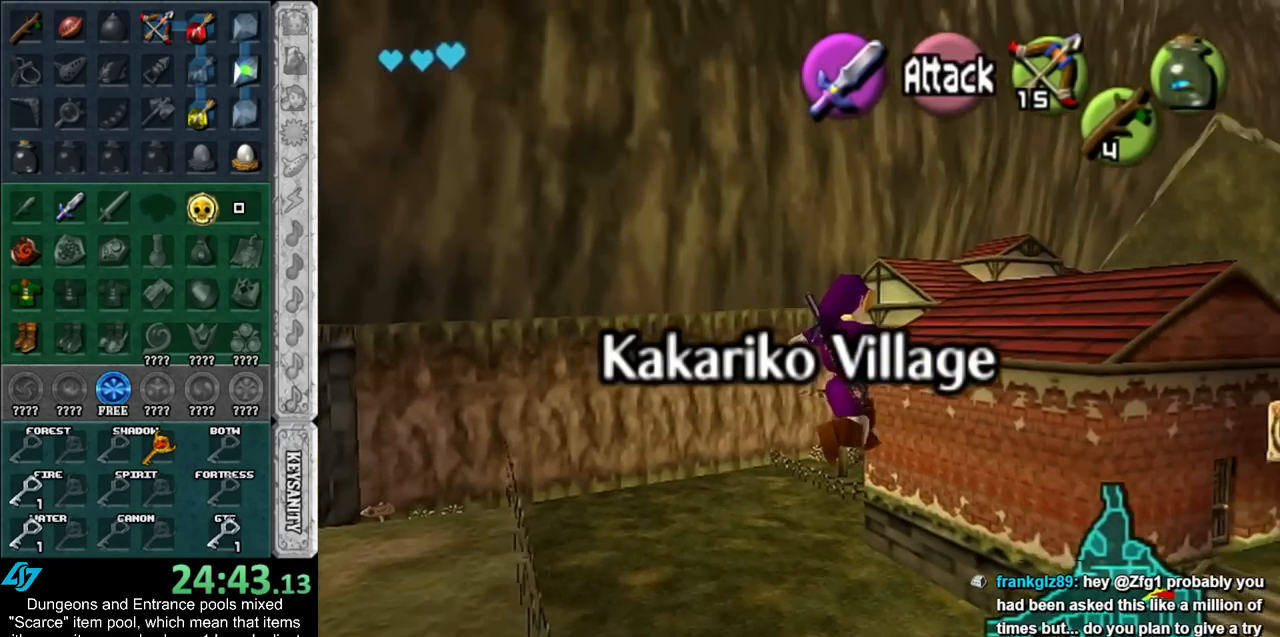
{"buttons": [], "left_stick": "up-right", "right_stick": "center", "events": []}